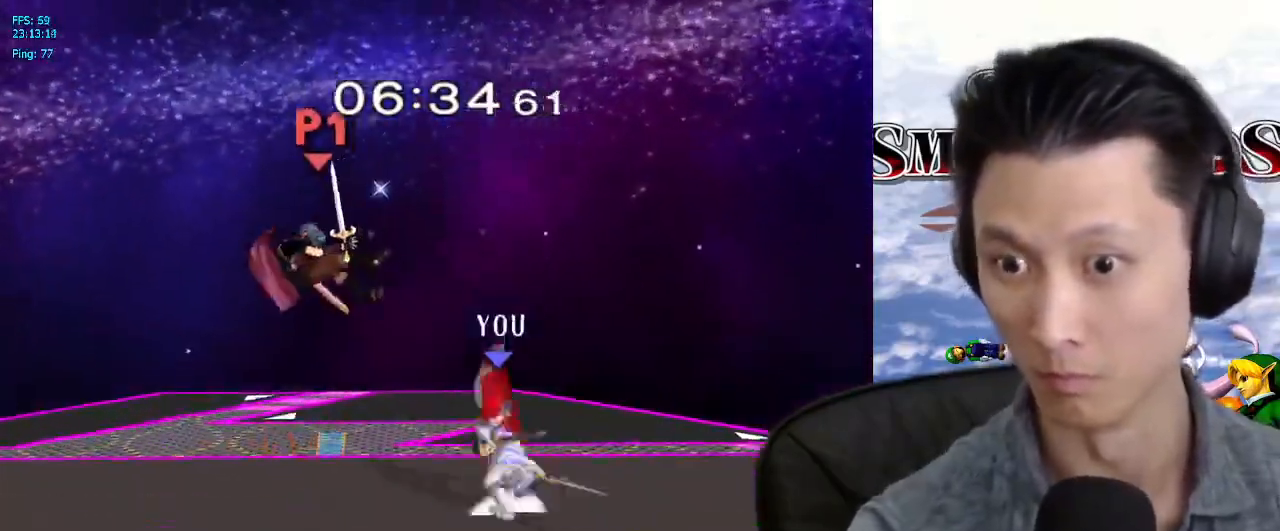
Gameplay with a controller (Nintendo layout); each line is a JSON object with the inputs held at the frame after it (dt_ms = milliseconds from this image to that frame). "events" lists button and stick changes between this image and that frame as [ms after this image, input, new state], when the widget could be followed in between. Not read: L3 R3.
{"dt_ms": 500, "buttons": [], "left_stick": "center", "right_stick": "center", "events": [[67, "L1", "up"], [67, "left_stick", "center"], [250, "left_stick", "left"], [283, "X", "down"], [333, "X", "up"], [450, "left_stick", "center"], [483, "Z", "up"]]}
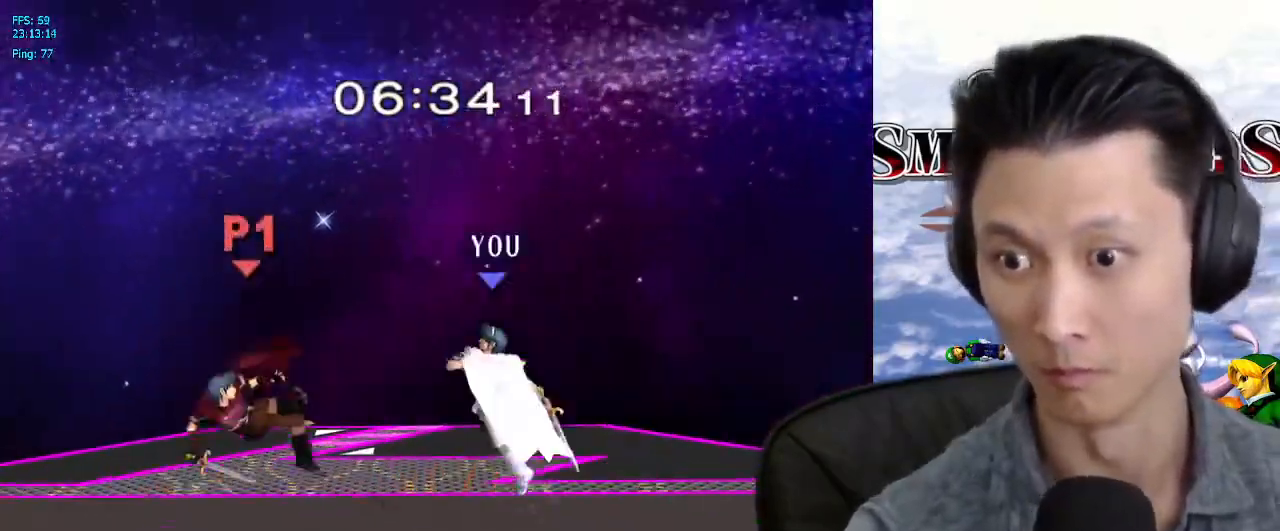
{"dt_ms": 500, "buttons": [], "left_stick": "down-left", "right_stick": "center"}
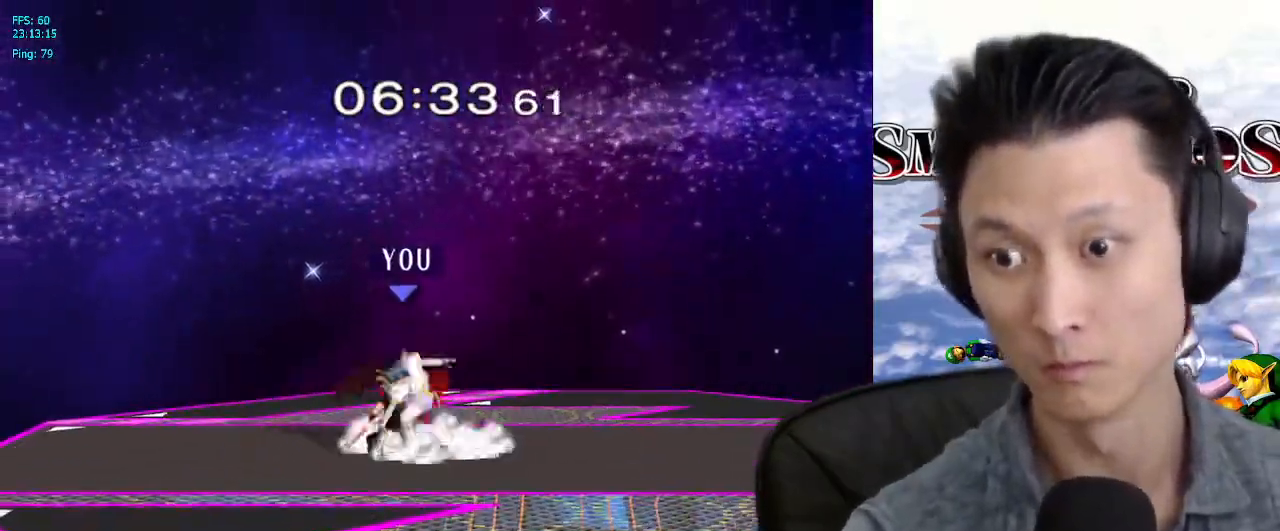
{"dt_ms": 500, "buttons": [], "left_stick": "down-left", "right_stick": "center", "events": [[67, "A", "down"], [133, "A", "up"], [183, "A", "down"], [267, "A", "up"], [333, "A", "down"], [433, "A", "up"]]}
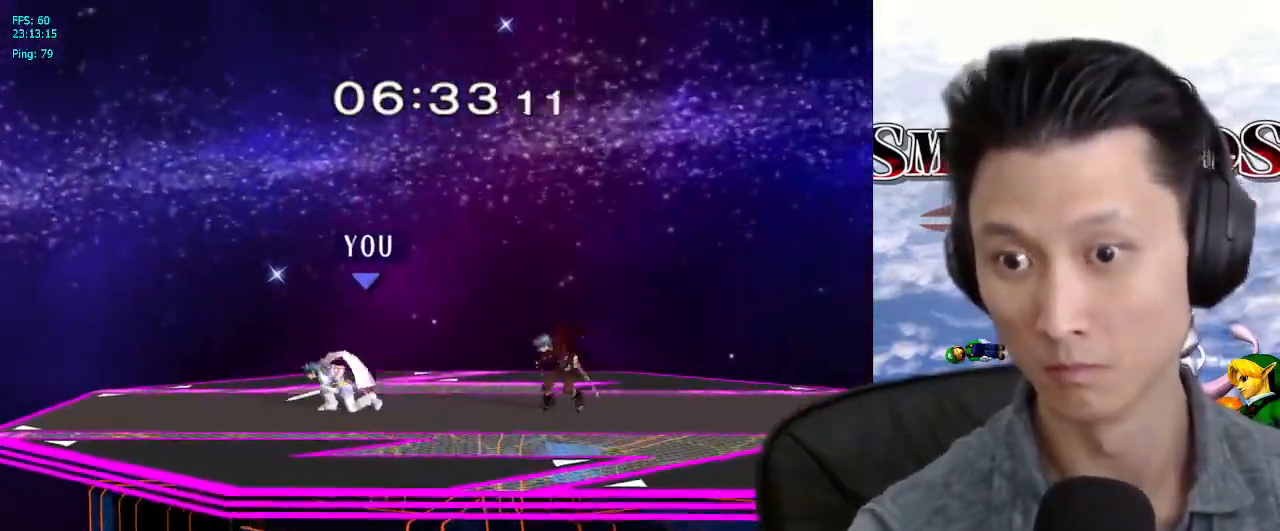
{"dt_ms": 500, "buttons": [], "left_stick": "center", "right_stick": "center", "events": [[33, "left_stick", "center"], [267, "left_stick", "left"], [467, "left_stick", "center"]]}
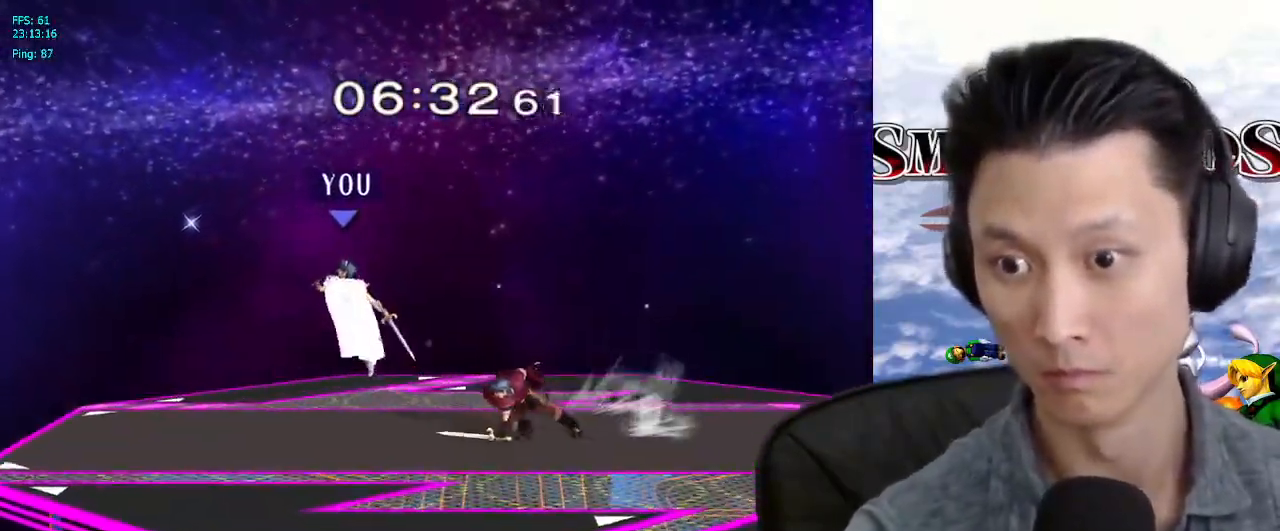
{"dt_ms": 1000, "buttons": [], "left_stick": "down-left", "right_stick": "center"}
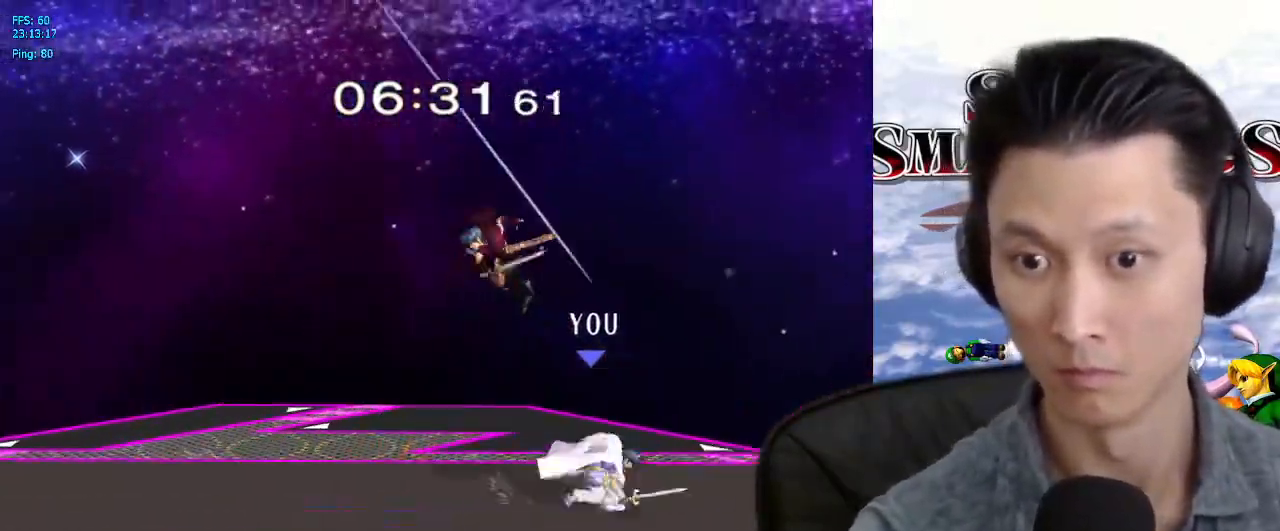
{"dt_ms": 500, "buttons": [], "left_stick": "down-left", "right_stick": "center", "events": [[150, "right_stick", "left"], [233, "right_stick", "center"]]}
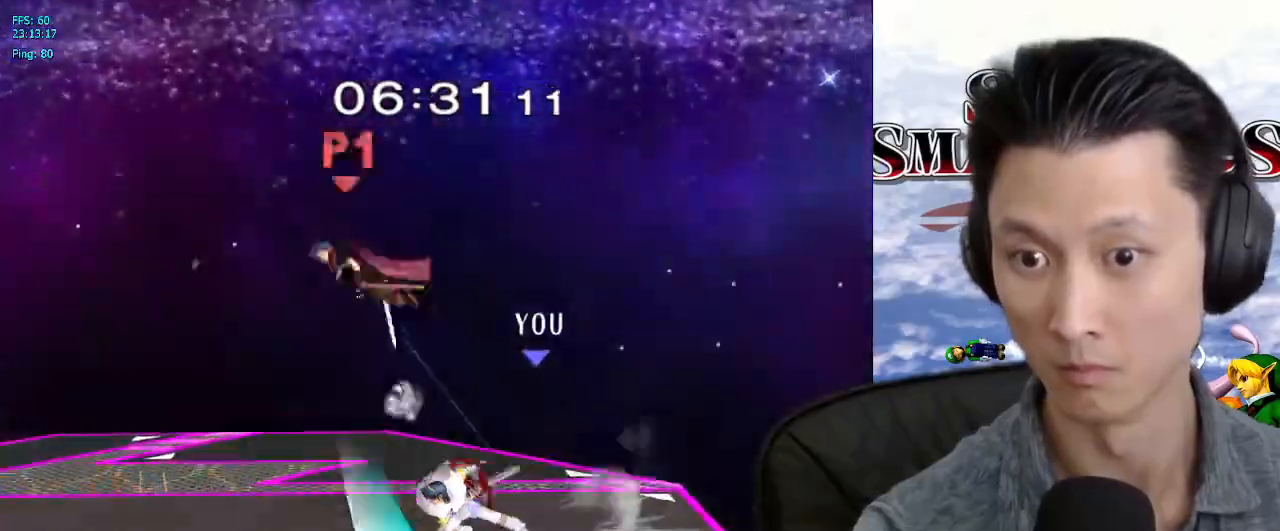
{"dt_ms": 500, "buttons": [], "left_stick": "center", "right_stick": "center", "events": [[250, "left_stick", "center"]]}
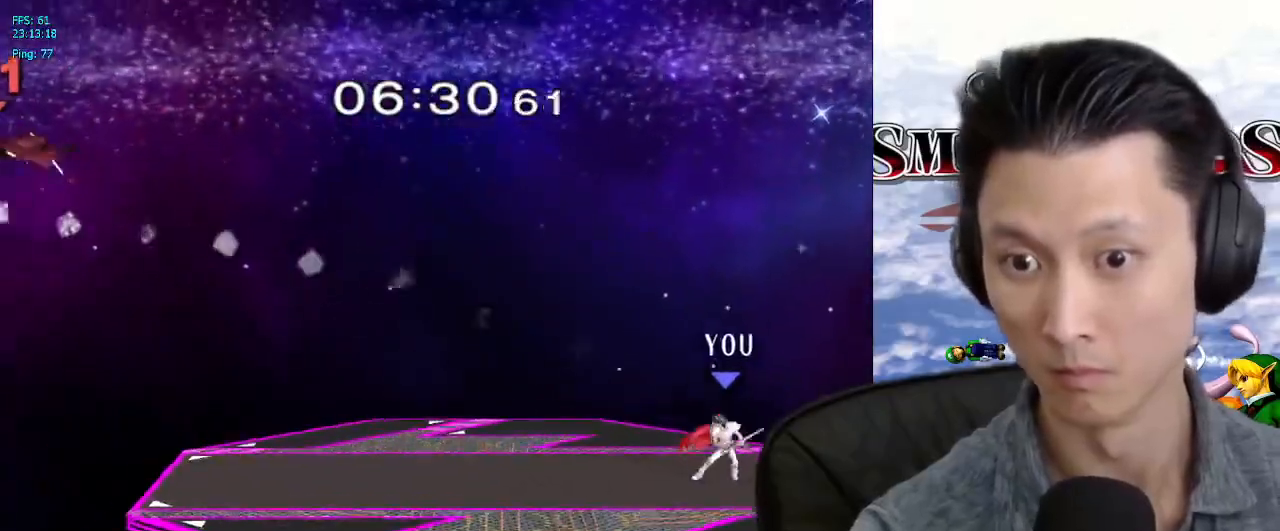
{"dt_ms": 500, "buttons": [], "left_stick": "left", "right_stick": "center", "events": [[133, "left_stick", "left"]]}
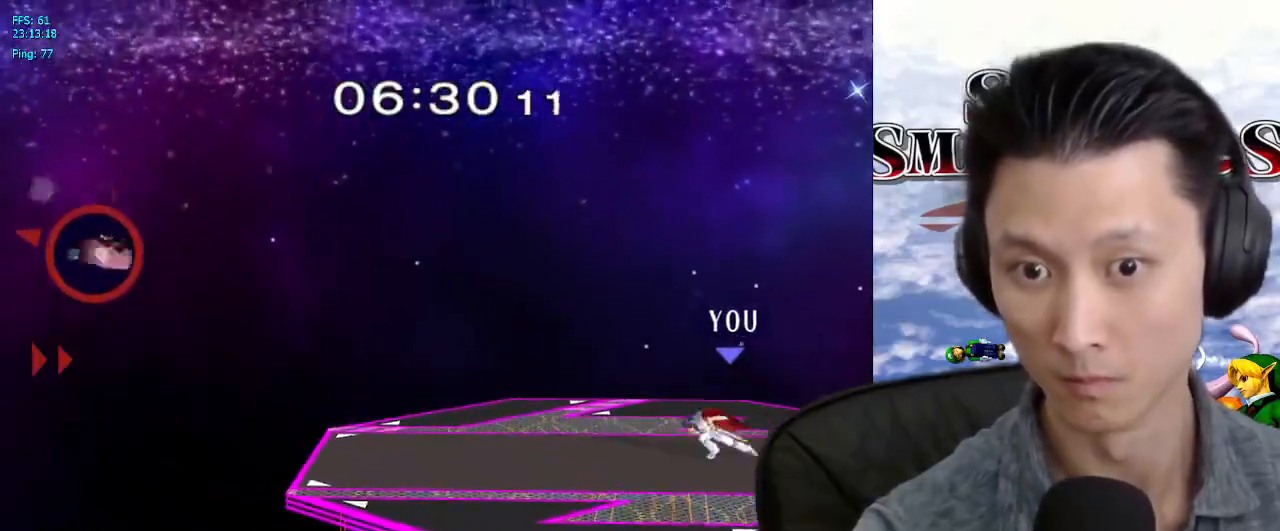
{"dt_ms": 500, "buttons": ["L1"], "left_stick": "center", "right_stick": "center", "events": [[283, "X", "down"], [333, "X", "up"], [333, "left_stick", "down-left"], [367, "L1", "down"], [467, "left_stick", "center"]]}
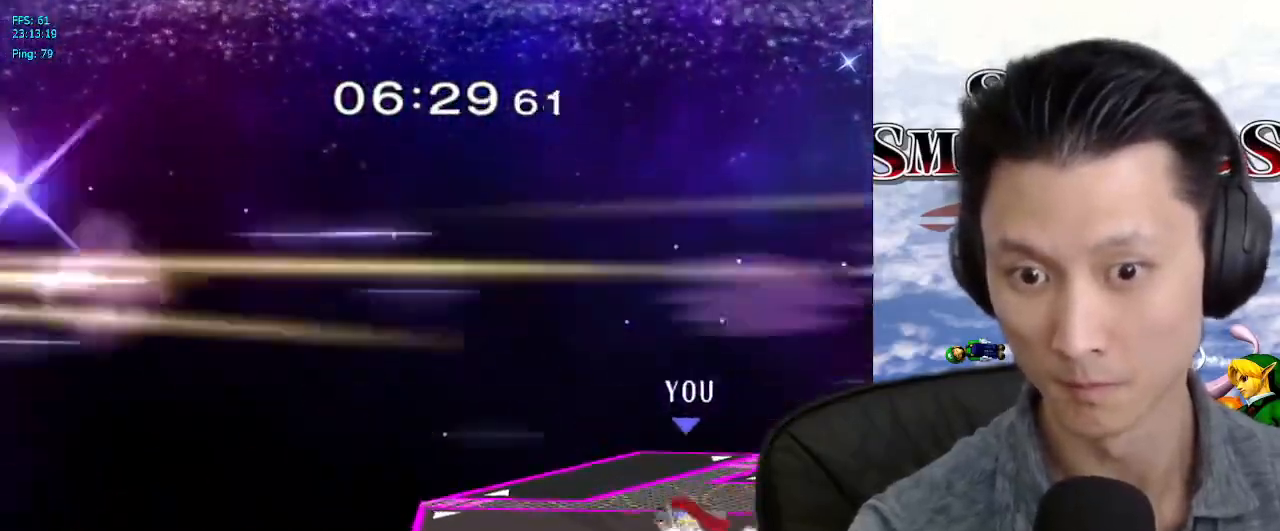
{"dt_ms": 500, "buttons": [], "left_stick": "left", "right_stick": "center", "events": [[17, "L1", "up"], [50, "left_stick", "left"], [183, "left_stick", "right"], [333, "left_stick", "center"], [450, "left_stick", "left"]]}
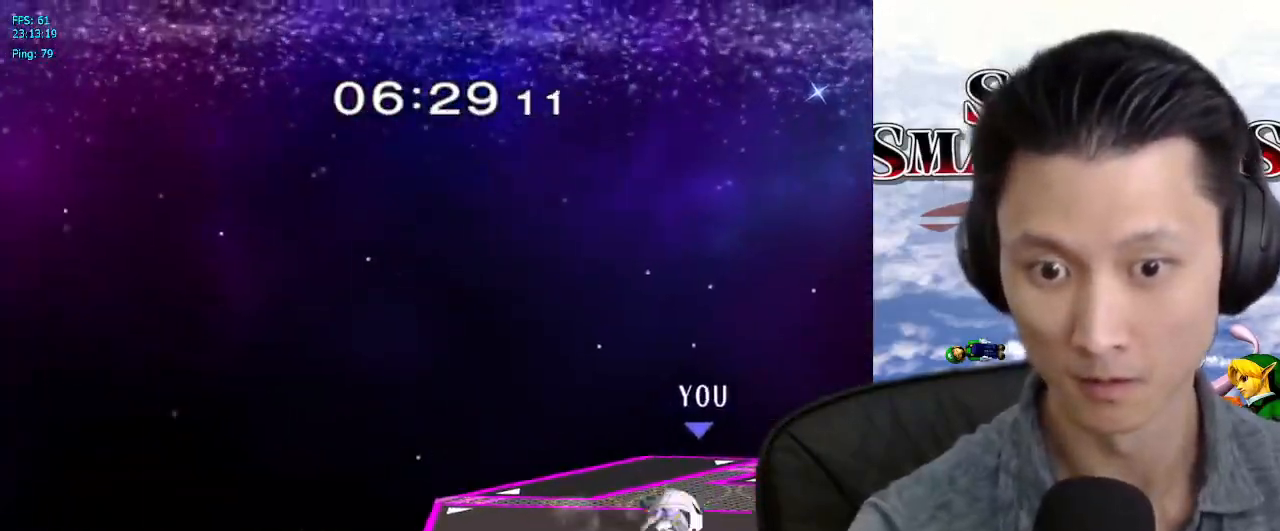
{"dt_ms": 500, "buttons": [], "left_stick": "left", "right_stick": "center", "events": [[17, "left_stick", "right"], [150, "left_stick", "center"], [350, "left_stick", "left"]]}
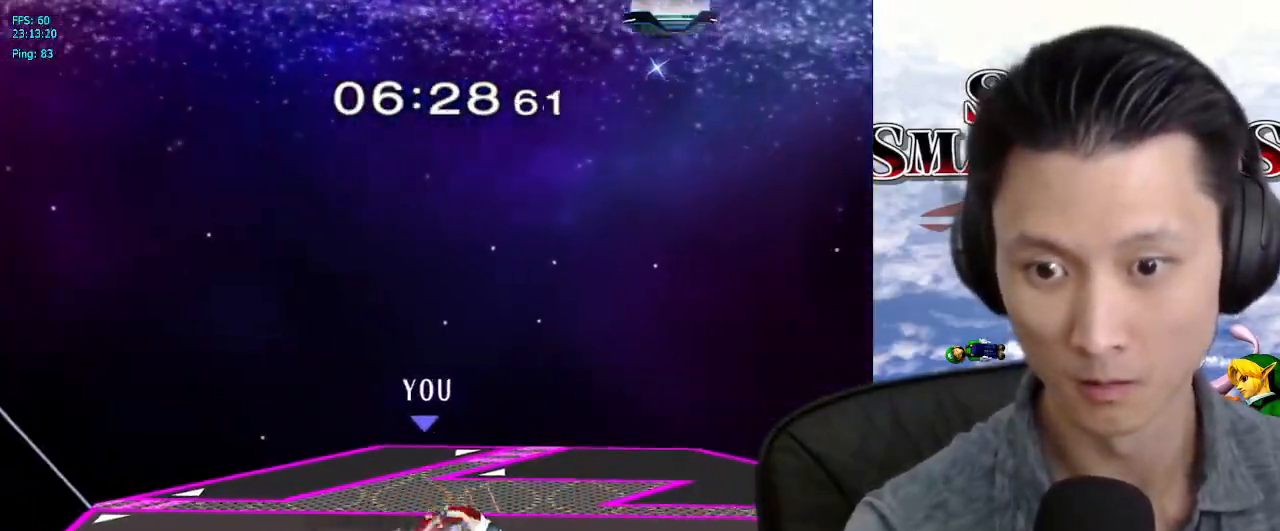
{"dt_ms": 500, "buttons": [], "left_stick": "left", "right_stick": "center", "events": [[83, "left_stick", "center"], [333, "left_stick", "left"]]}
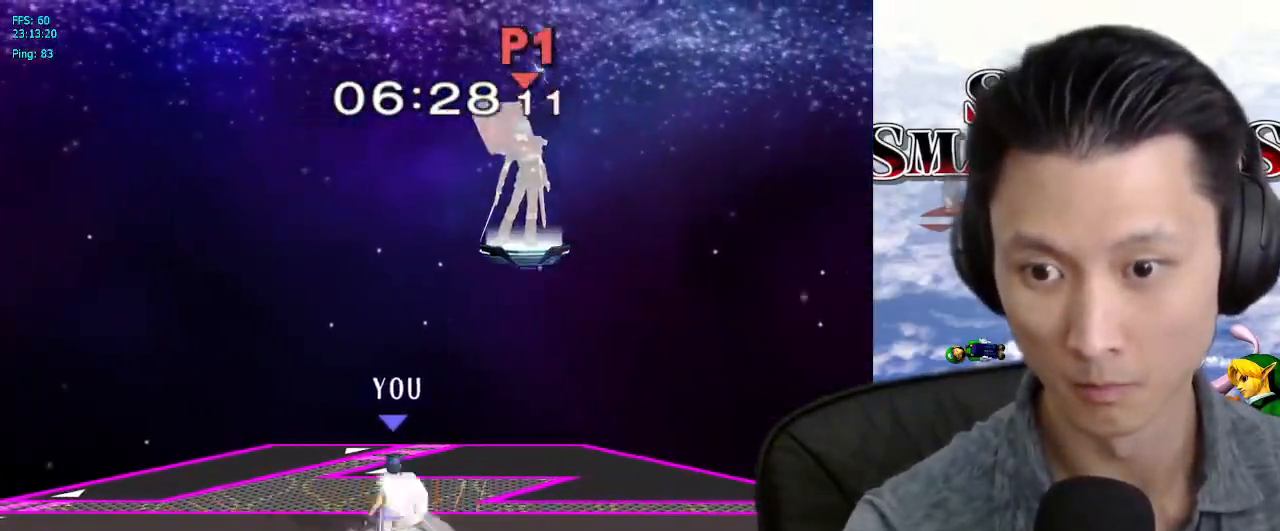
{"dt_ms": 500, "buttons": [], "left_stick": "left", "right_stick": "center", "events": [[183, "left_stick", "center"], [283, "left_stick", "right"], [367, "left_stick", "left"]]}
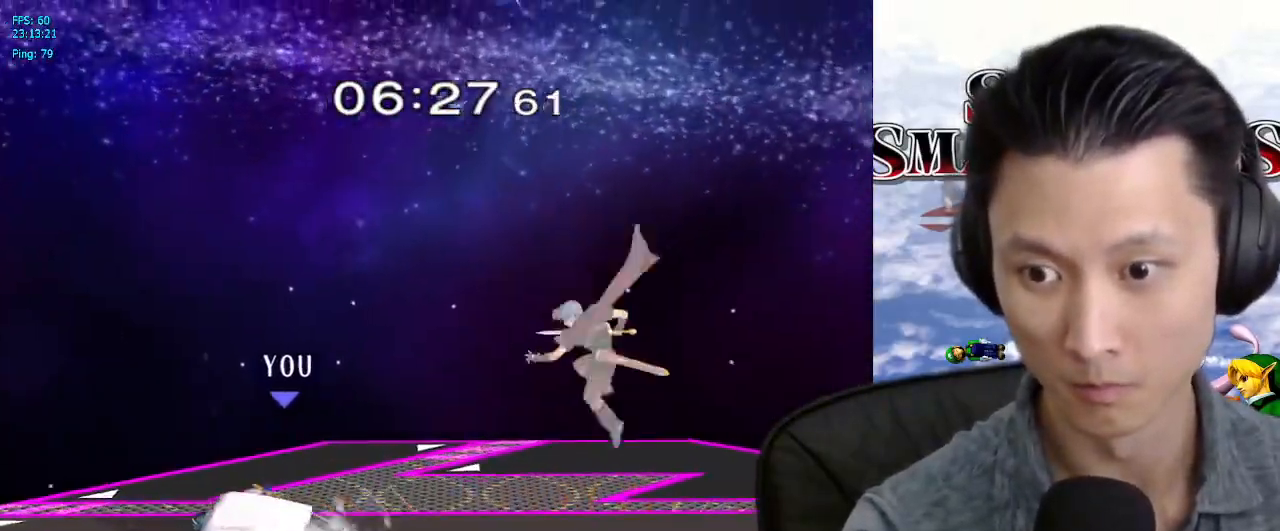
{"dt_ms": 500, "buttons": [], "left_stick": "center", "right_stick": "center"}
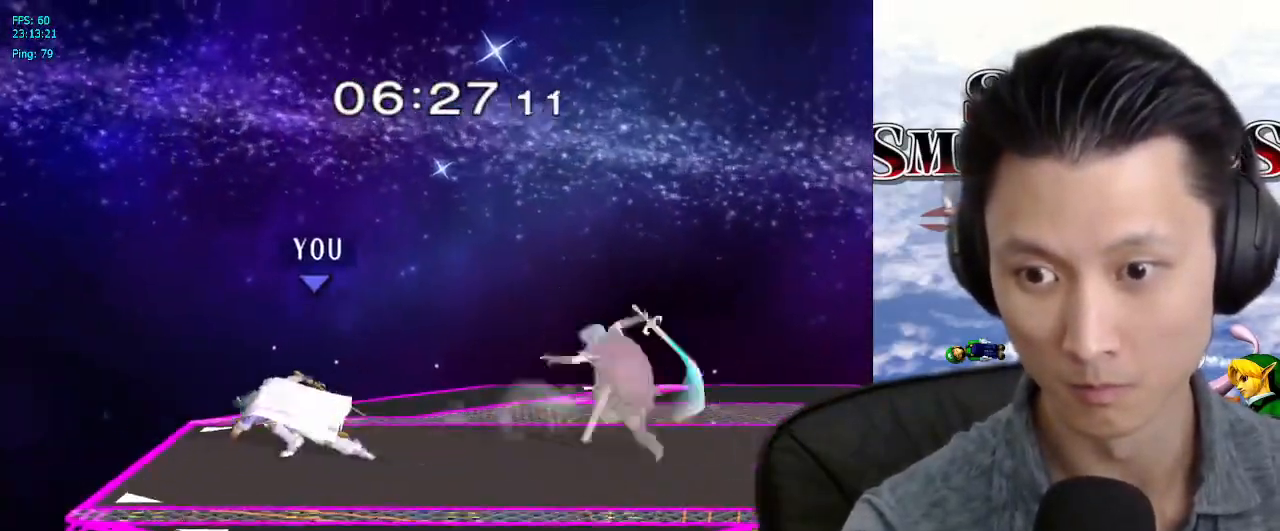
{"dt_ms": 1000, "buttons": [], "left_stick": "left", "right_stick": "center"}
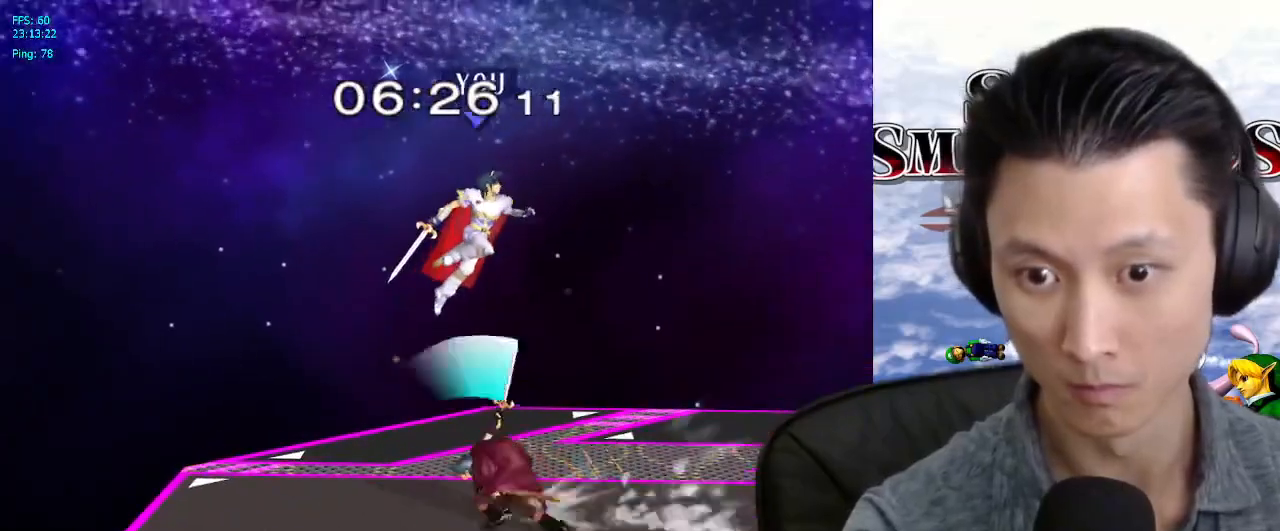
{"dt_ms": 500, "buttons": ["L1"], "left_stick": "left", "right_stick": "center", "events": [[250, "left_stick", "down-left"], [350, "right_stick", "right"], [433, "L1", "down"], [433, "left_stick", "left"], [433, "right_stick", "center"]]}
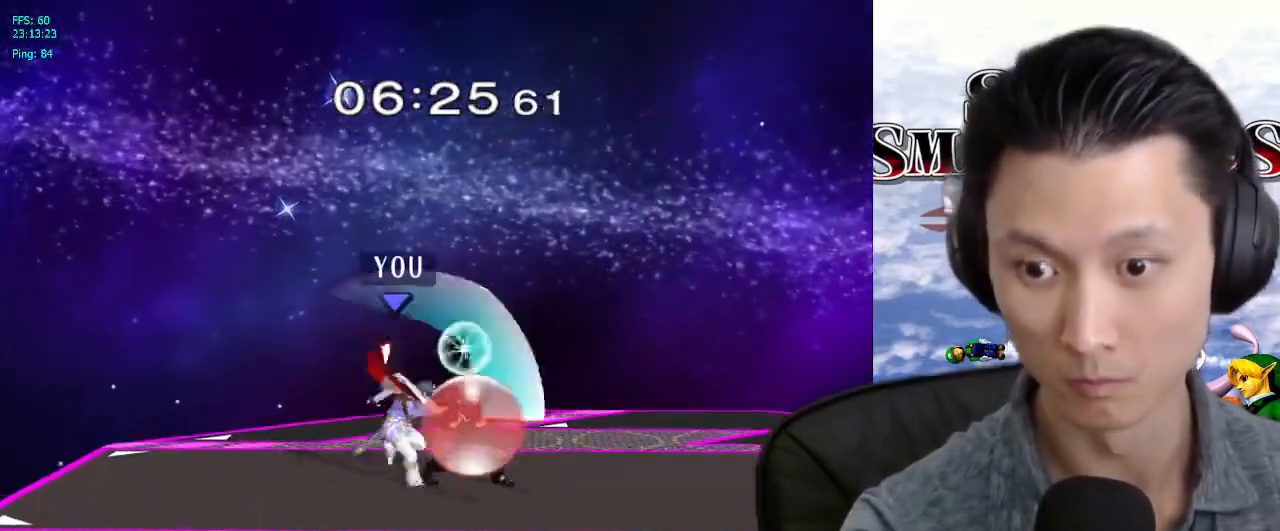
{"dt_ms": 500, "buttons": [], "left_stick": "down-left", "right_stick": "center", "events": [[67, "L1", "up"], [67, "left_stick", "down-left"], [133, "A", "down"], [217, "A", "up"], [267, "A", "down"], [350, "A", "up"], [400, "A", "down"], [483, "A", "up"]]}
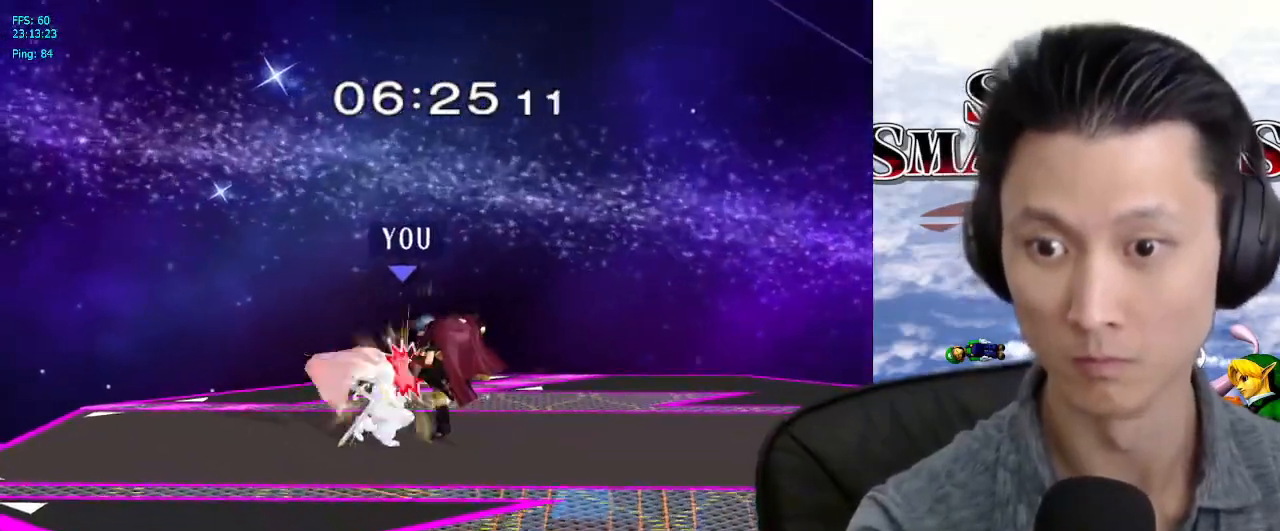
{"dt_ms": 500, "buttons": ["X"], "left_stick": "left", "right_stick": "center", "events": [[50, "left_stick", "center"], [233, "left_stick", "right"], [350, "left_stick", "left"], [400, "X", "down"]]}
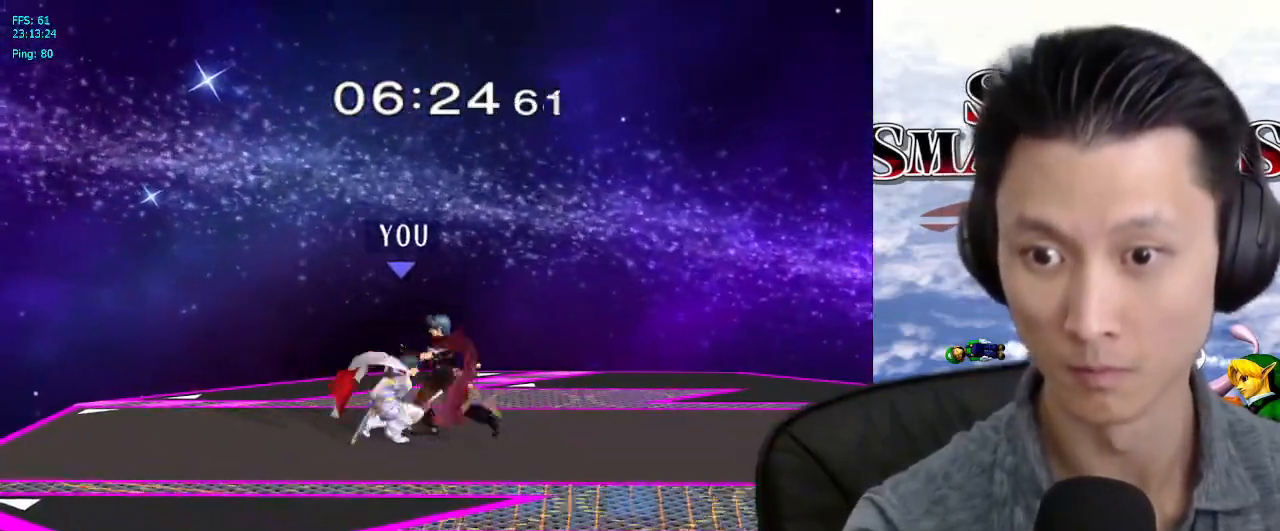
{"dt_ms": 500, "buttons": ["X"], "left_stick": "left", "right_stick": "center", "events": [[50, "Y", "down"], [67, "X", "up"], [133, "Y", "up"], [217, "X", "down"], [233, "X", "up"], [233, "Y", "down"], [317, "X", "down"], [317, "Y", "up"], [400, "Y", "down"], [450, "Y", "up"]]}
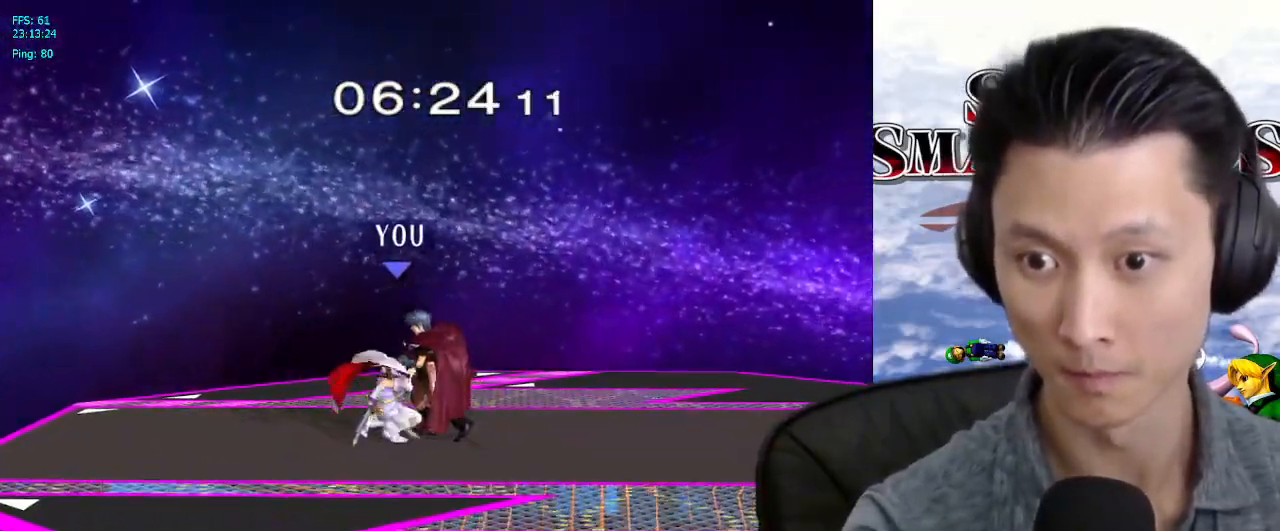
{"dt_ms": 500, "buttons": [], "left_stick": "center", "right_stick": "center", "events": [[17, "Y", "down"], [50, "X", "up"], [100, "L1", "down"], [100, "X", "down"], [117, "Y", "up"], [133, "left_stick", "right"], [167, "Y", "down"], [183, "X", "up"], [200, "X", "down"], [233, "Y", "up"], [283, "L1", "up"], [300, "Y", "down"], [317, "X", "up"], [333, "left_stick", "left"], [367, "X", "down"], [383, "Y", "up"], [433, "X", "up"], [450, "left_stick", "center"]]}
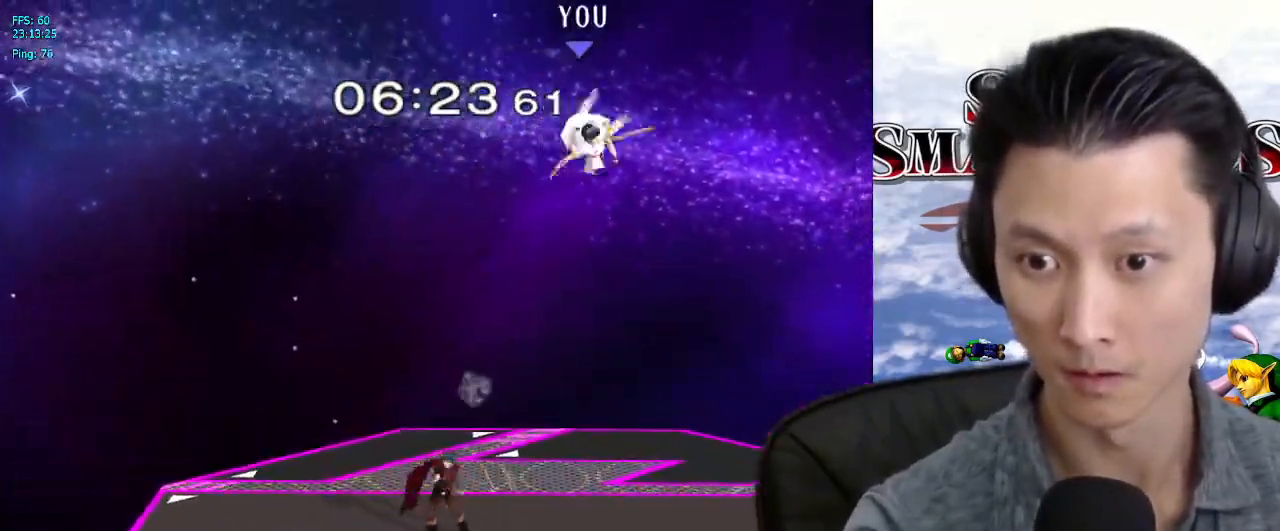
{"dt_ms": 500, "buttons": [], "left_stick": "right", "right_stick": "center", "events": [[17, "left_stick", "right"], [200, "left_stick", "left"], [500, "left_stick", "right"]]}
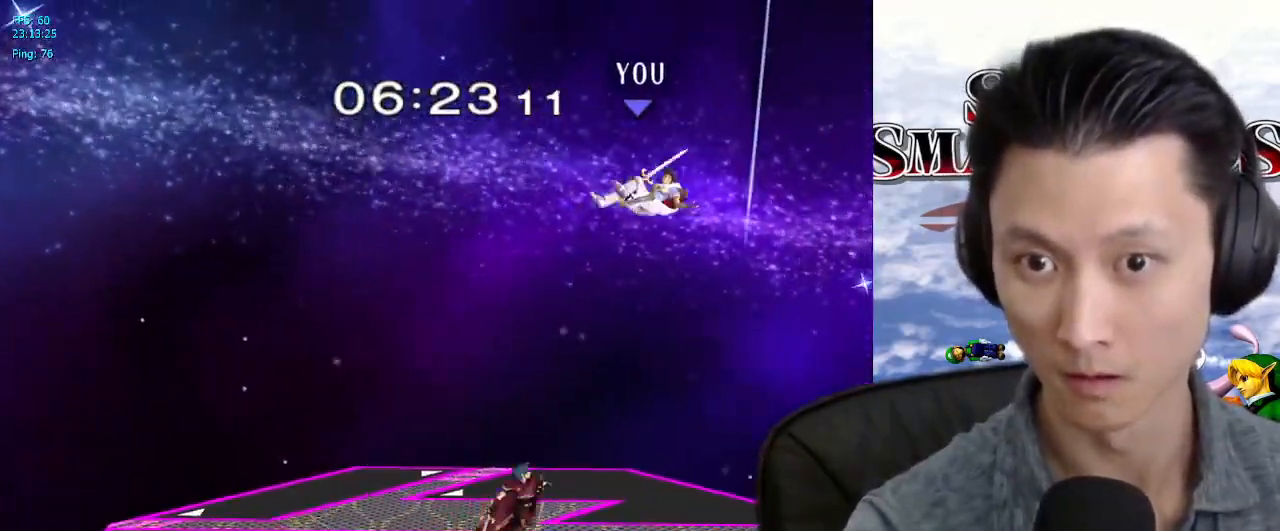
{"dt_ms": 500, "buttons": [], "left_stick": "center", "right_stick": "center", "events": [[183, "left_stick", "left"], [250, "B", "down"], [333, "B", "up"], [367, "left_stick", "center"]]}
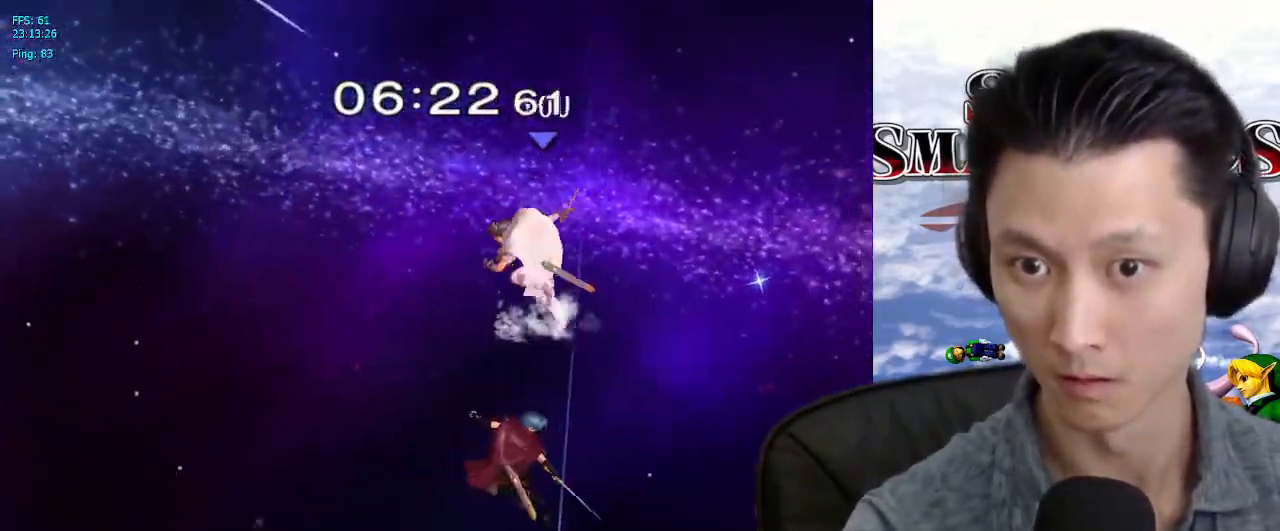
{"dt_ms": 1000, "buttons": [], "left_stick": "center", "right_stick": "center"}
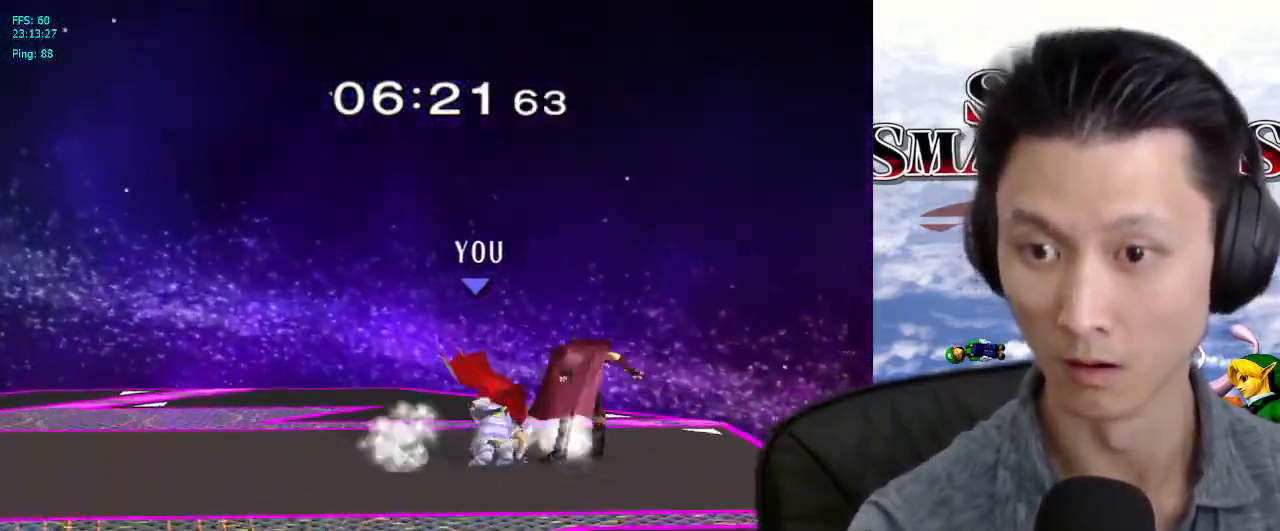
{"dt_ms": 500, "buttons": [], "left_stick": "down", "right_stick": "center", "events": [[50, "left_stick", "down-left"], [167, "left_stick", "right"], [183, "A", "down"], [217, "left_stick", "left"], [267, "A", "up"], [267, "left_stick", "down"]]}
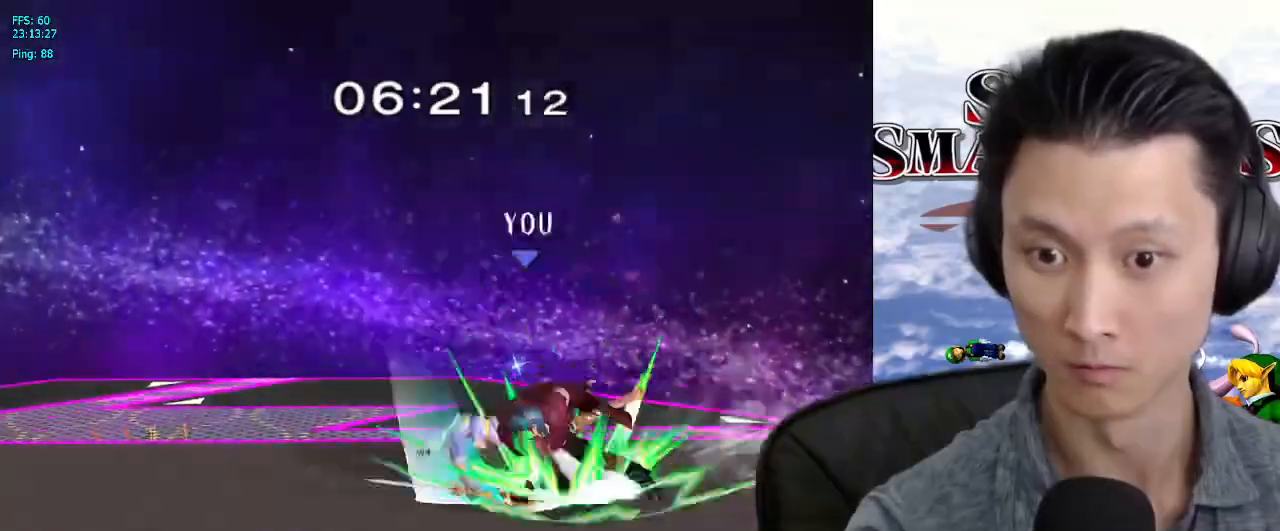
{"dt_ms": 500, "buttons": [], "left_stick": "right", "right_stick": "center", "events": [[250, "left_stick", "left"], [333, "left_stick", "right"]]}
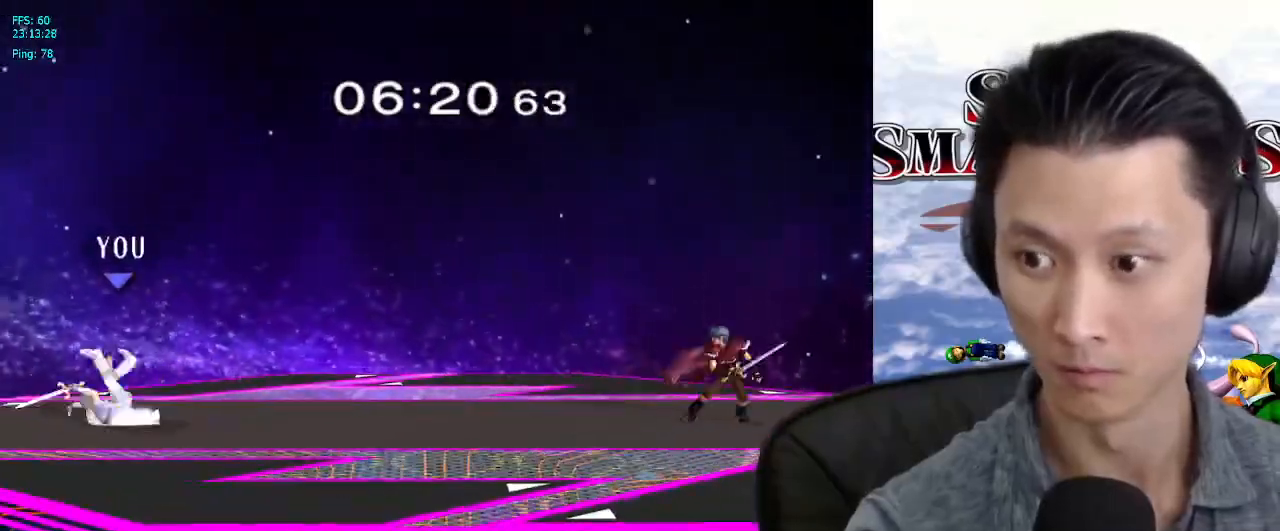
{"dt_ms": 500, "buttons": [], "left_stick": "right", "right_stick": "center", "events": [[333, "left_stick", "center"], [500, "left_stick", "right"]]}
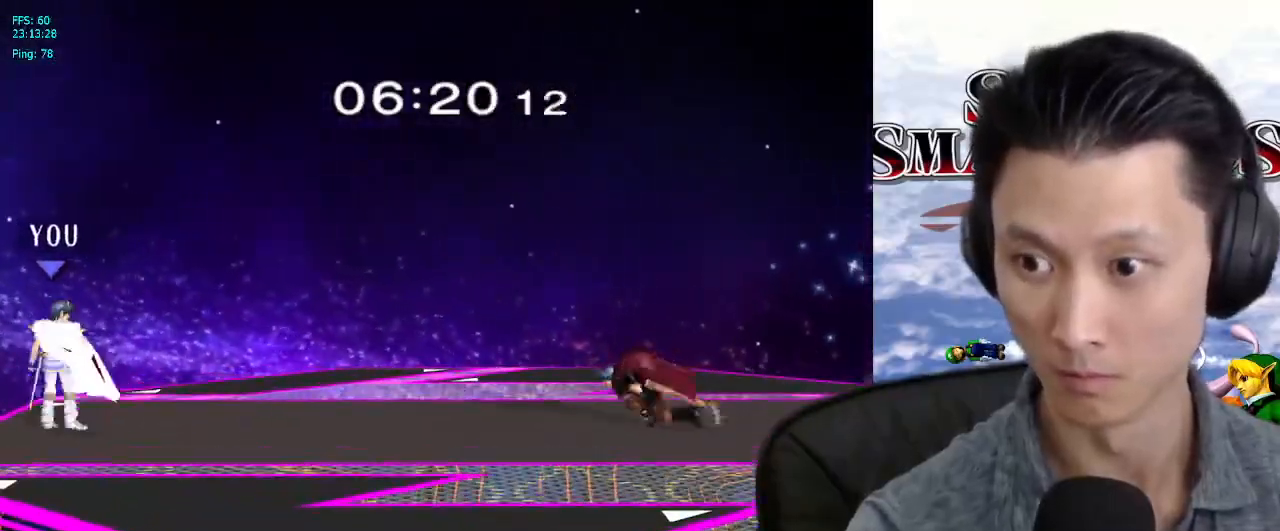
{"dt_ms": 500, "buttons": [], "left_stick": "center", "right_stick": "center", "events": [[300, "X", "down"], [333, "left_stick", "left"], [350, "Z", "down"], [383, "left_stick", "center"], [400, "Z", "up"], [417, "X", "up"]]}
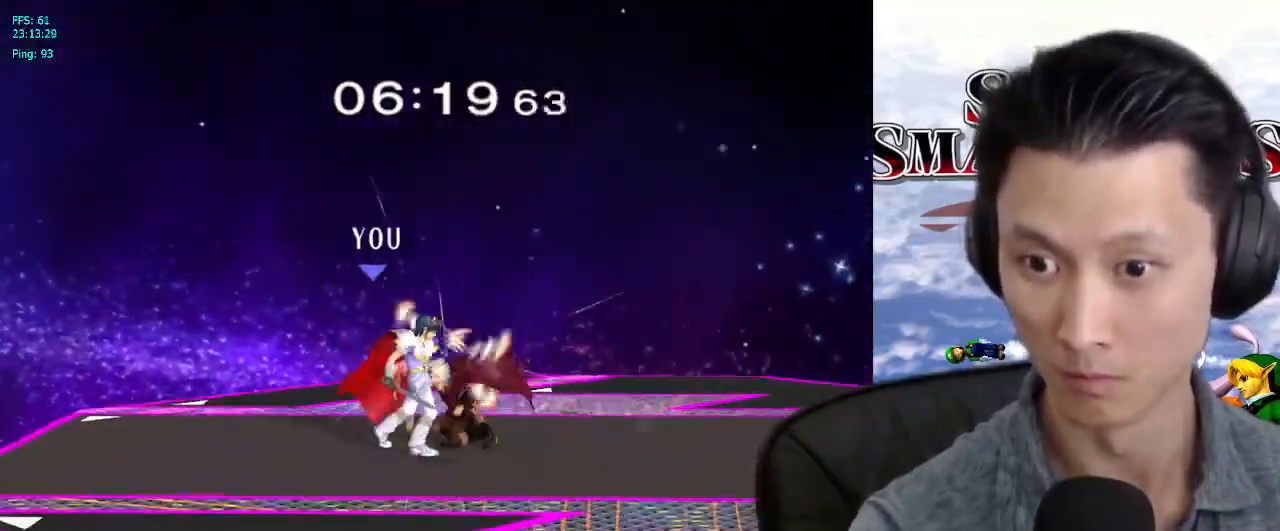
{"dt_ms": 500, "buttons": [], "left_stick": "center", "right_stick": "center", "events": [[283, "left_stick", "down-left"], [483, "left_stick", "center"]]}
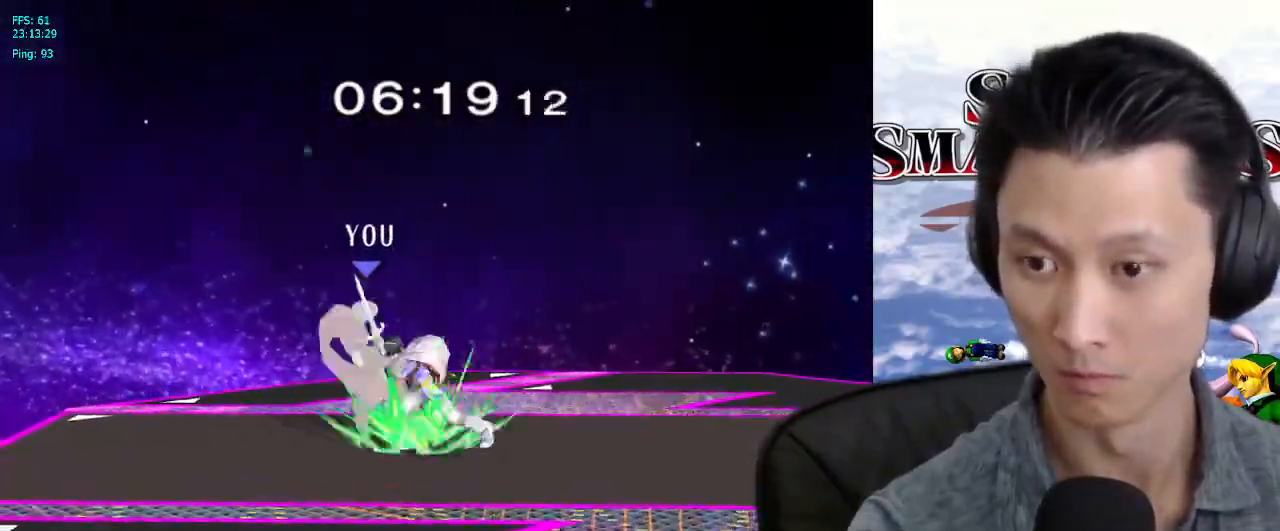
{"dt_ms": 500, "buttons": ["A"], "left_stick": "down-left", "right_stick": "center", "events": [[267, "left_stick", "left"], [400, "left_stick", "down-left"], [483, "A", "down"]]}
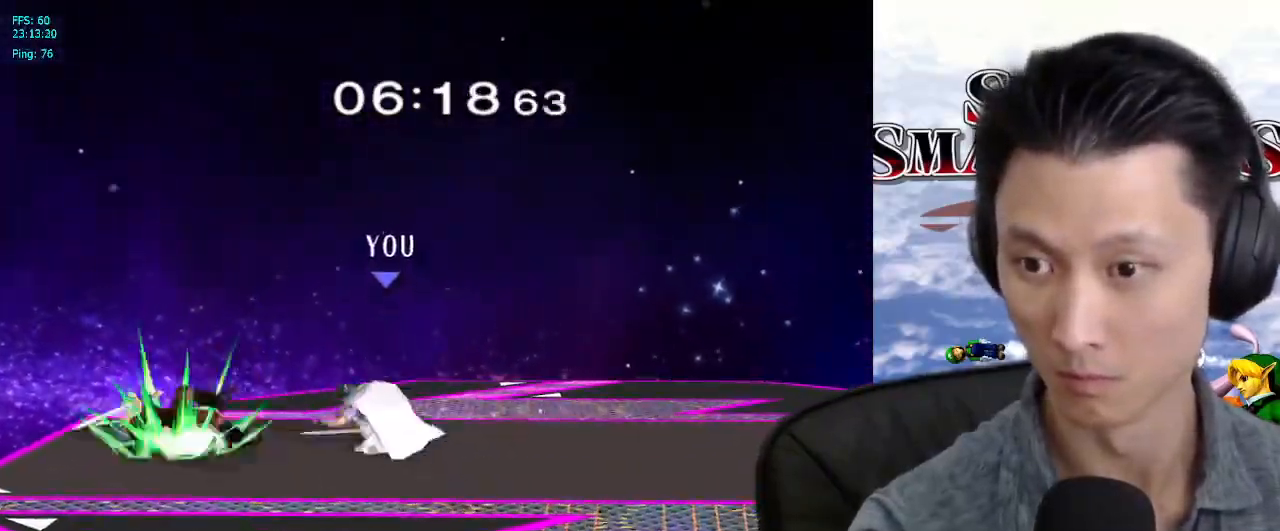
{"dt_ms": 500, "buttons": [], "left_stick": "left", "right_stick": "center", "events": [[50, "A", "up"], [267, "left_stick", "center"], [417, "left_stick", "left"], [450, "X", "down"], [500, "X", "up"]]}
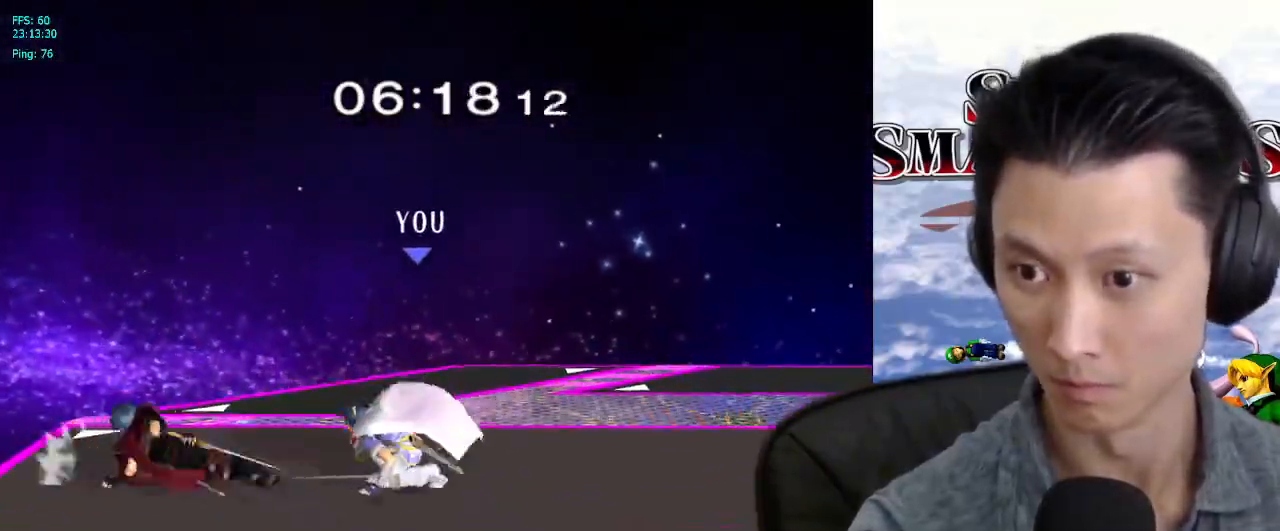
{"dt_ms": 500, "buttons": [], "left_stick": "right", "right_stick": "up-left", "events": [[33, "Z", "down"], [33, "left_stick", "right"], [100, "Z", "up"], [500, "right_stick", "up-left"]]}